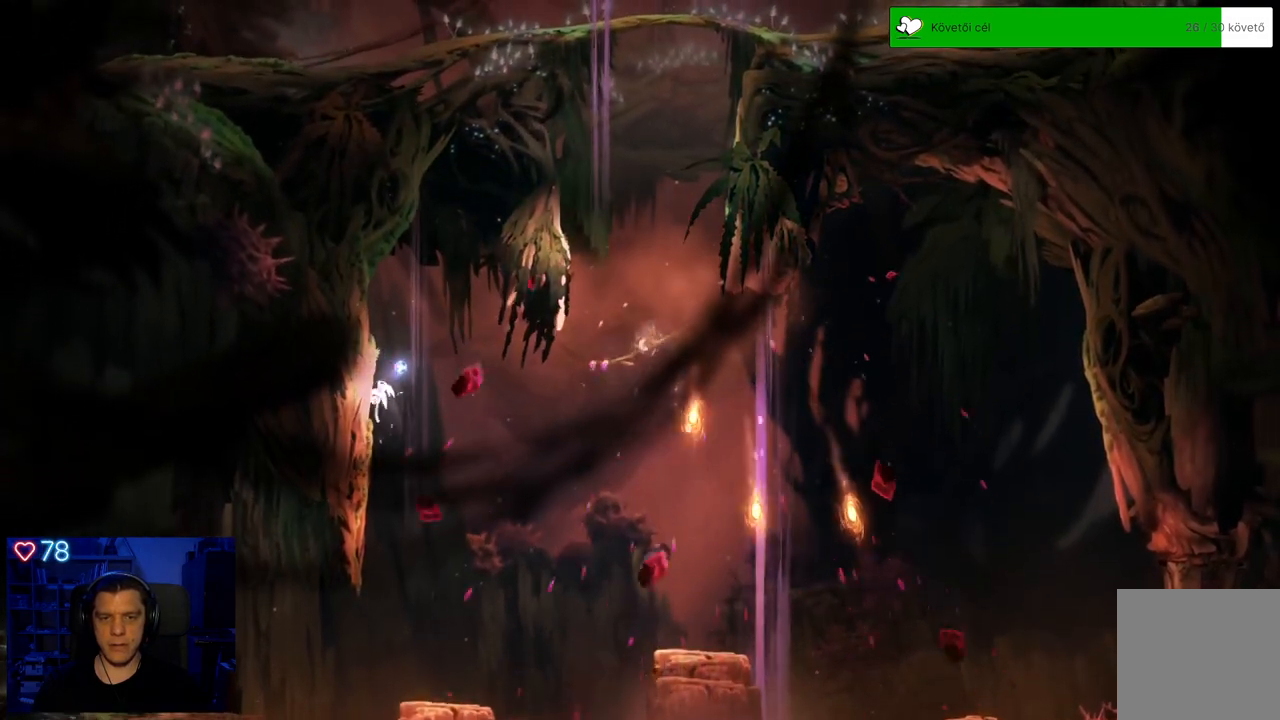
Gameplay with a controller (Xbox layout); each line is a JSON object with the inputs held at the frame after it. "events" lists button and stick changes between this image and that frame as [ms after this image, input, new state], when the widget could be followed in between. Not read: SHARE.
{"buttons": [], "left_stick": "right", "right_stick": "center", "events": [[133, "left_stick", "up-right"], [333, "left_stick", "center"], [450, "left_stick", "right"]]}
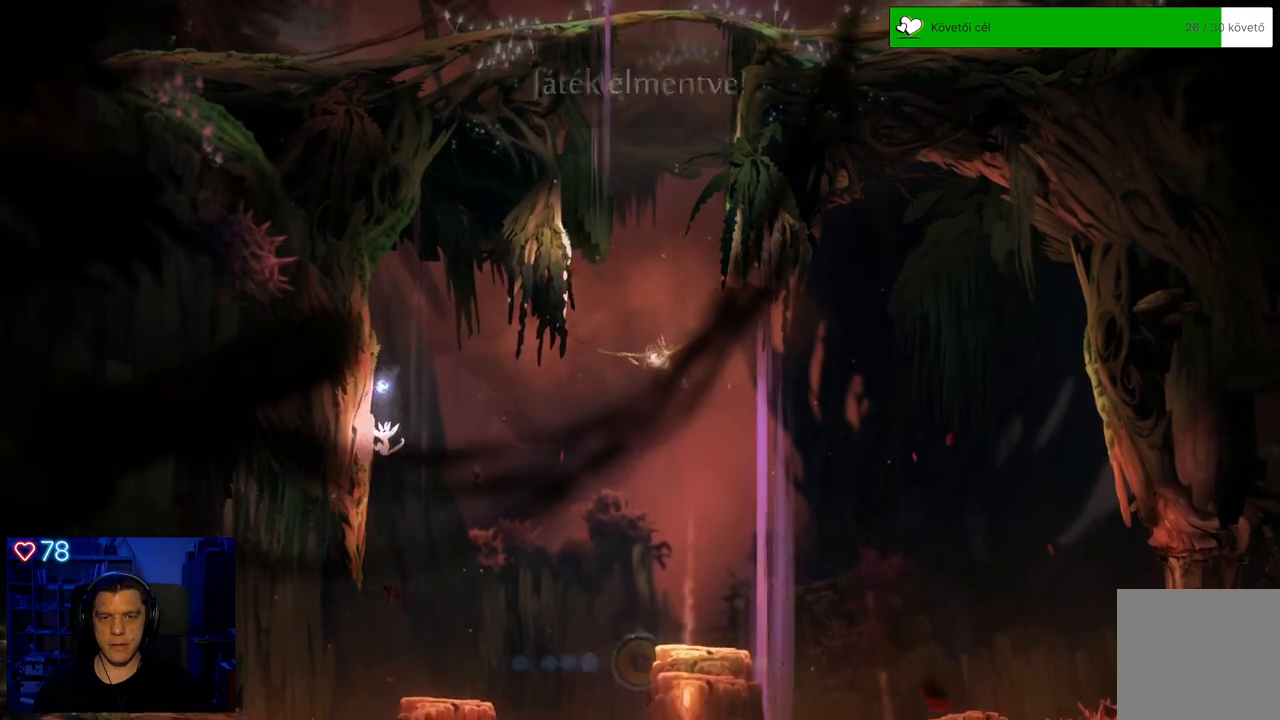
{"buttons": ["R2"], "left_stick": "right", "right_stick": "center", "events": [[317, "A", "down"], [433, "A", "up"], [467, "R2", "down"]]}
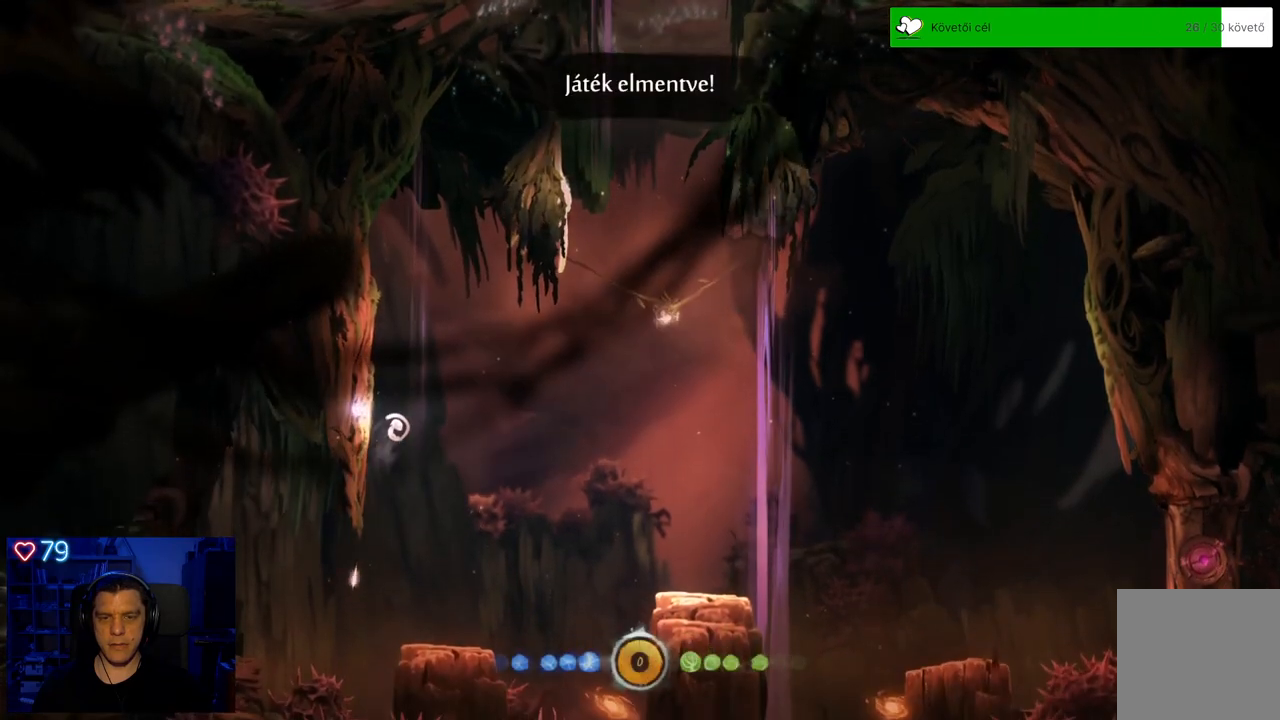
{"buttons": [], "left_stick": "right", "right_stick": "center", "events": [[67, "R2", "up"], [83, "left_stick", "center"], [367, "left_stick", "right"]]}
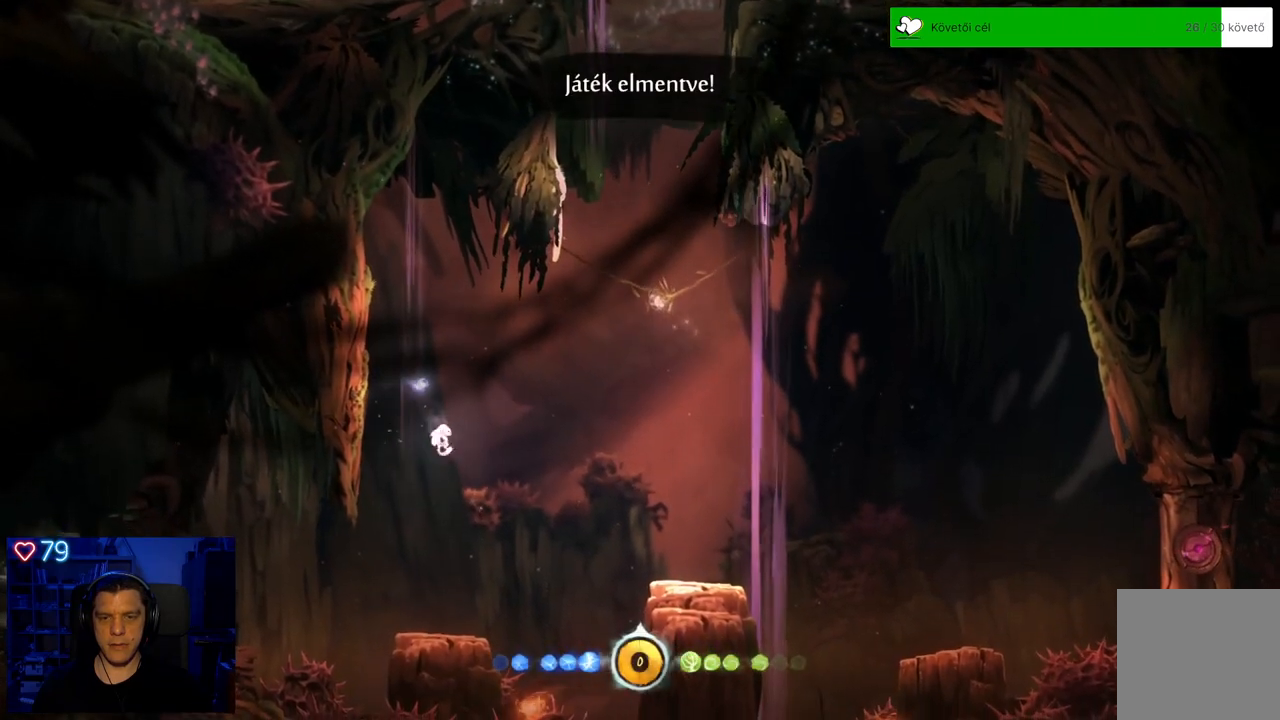
{"buttons": [], "left_stick": "center", "right_stick": "center", "events": [[67, "left_stick", "center"]]}
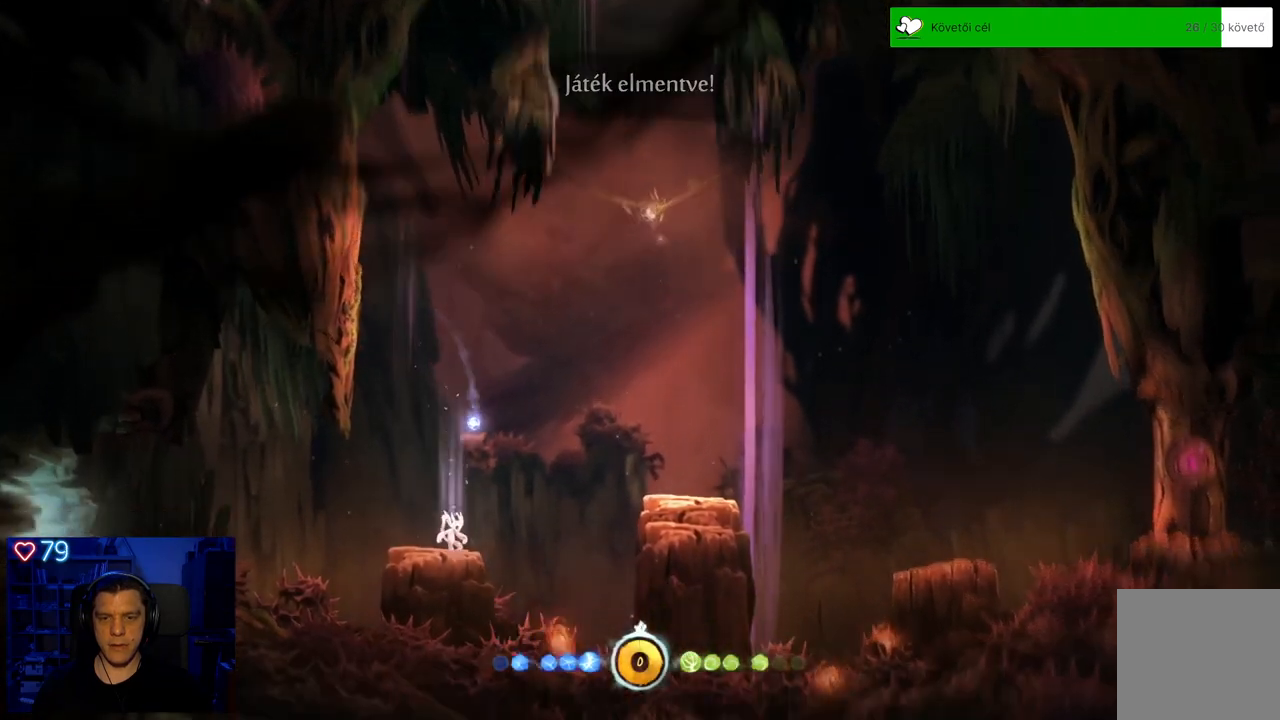
{"buttons": ["A"], "left_stick": "right", "right_stick": "center", "events": [[250, "left_stick", "right"], [417, "A", "down"]]}
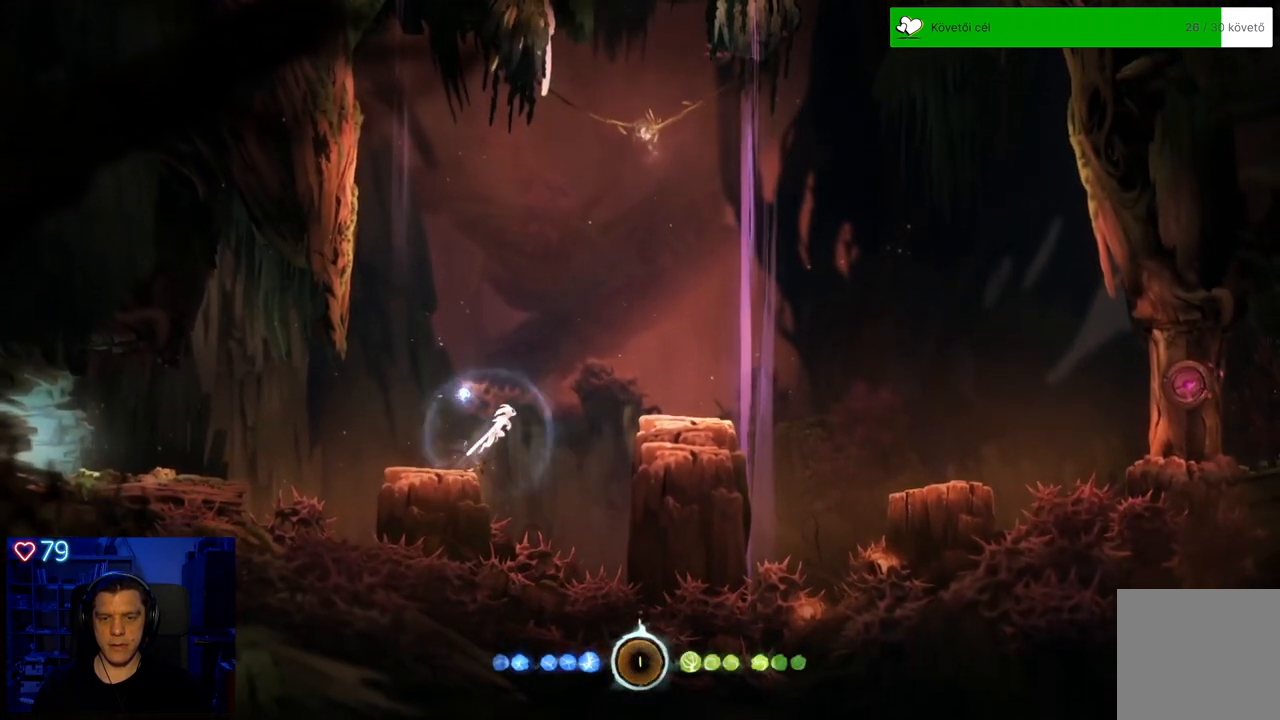
{"buttons": [], "left_stick": "right", "right_stick": "center", "events": [[217, "A", "up"], [300, "A", "down"], [417, "A", "up"]]}
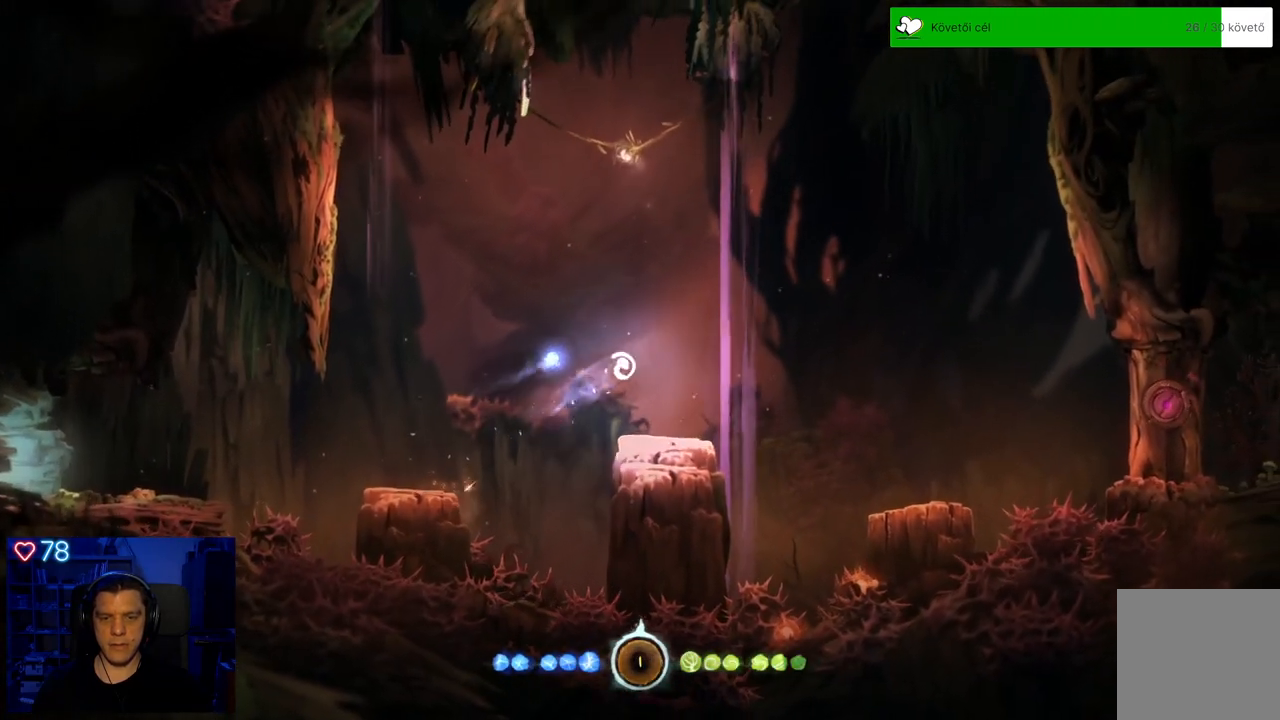
{"buttons": [], "left_stick": "center", "right_stick": "center", "events": [[33, "left_stick", "center"], [183, "left_stick", "left"], [417, "left_stick", "center"]]}
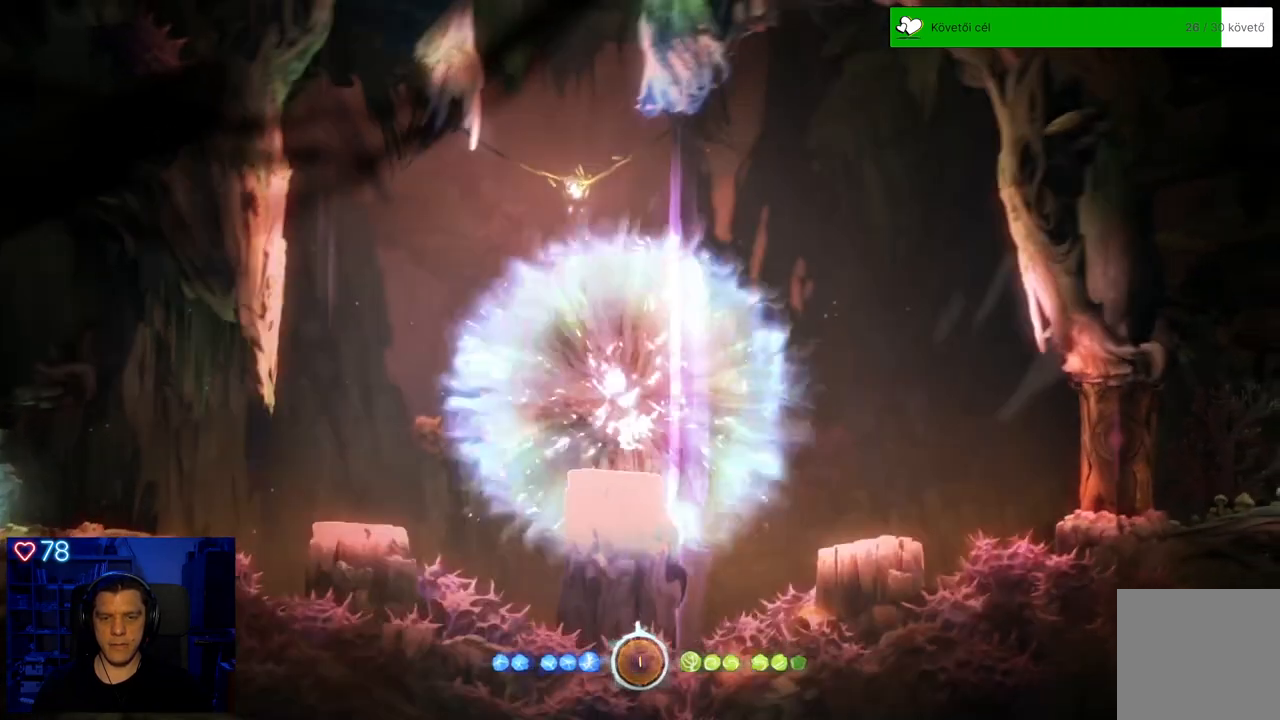
{"buttons": [], "left_stick": "center", "right_stick": "center", "events": []}
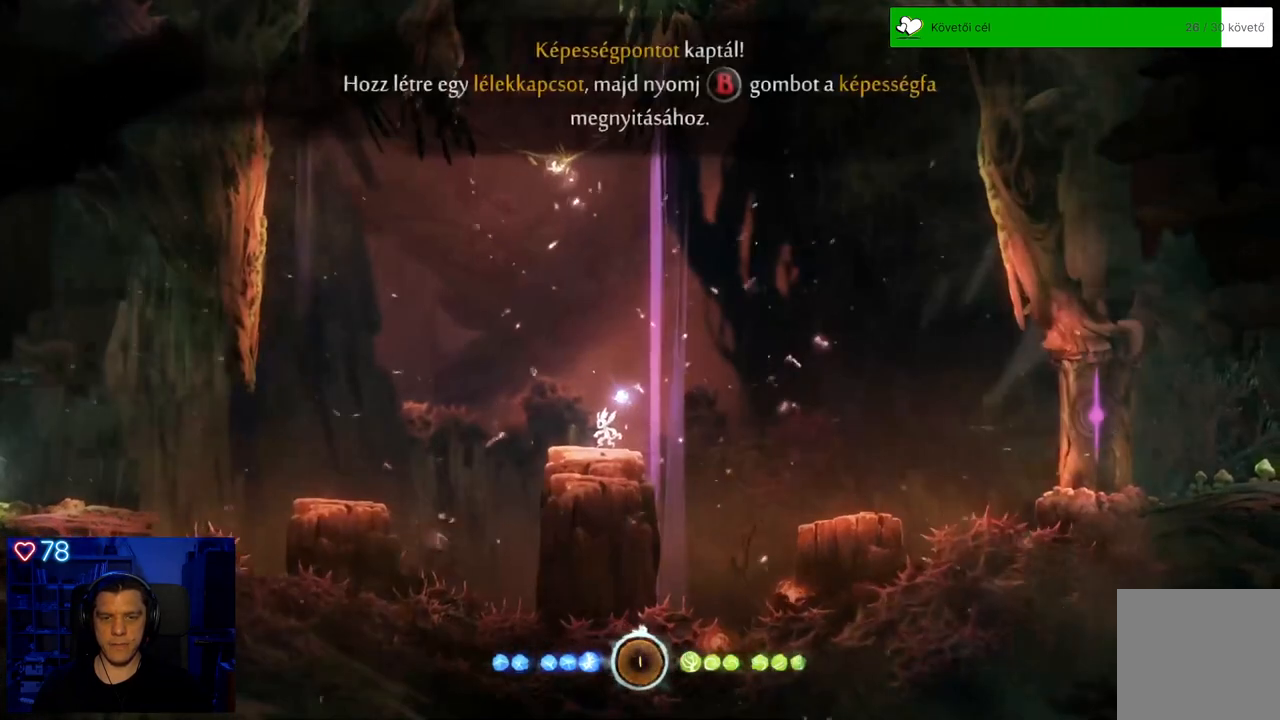
{"buttons": [], "left_stick": "center", "right_stick": "center", "events": []}
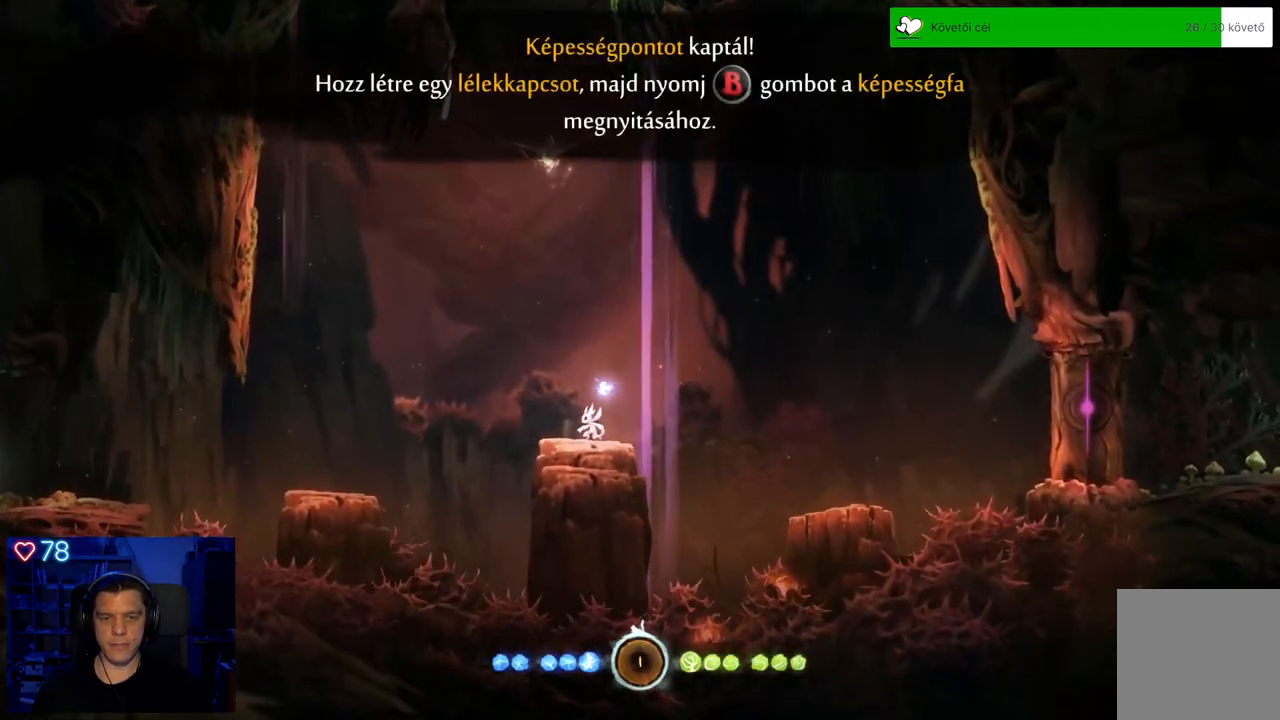
{"buttons": [], "left_stick": "center", "right_stick": "center", "events": [[17, "left_stick", "left"], [183, "left_stick", "center"]]}
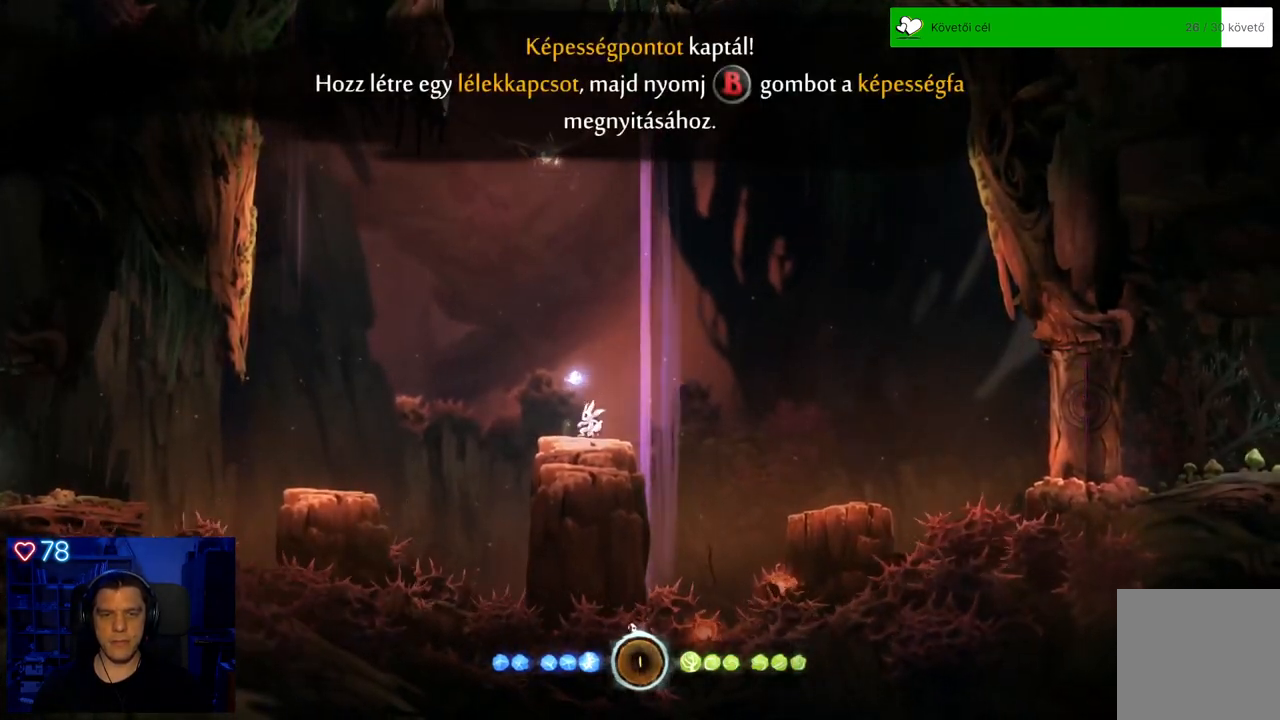
{"buttons": [], "left_stick": "center", "right_stick": "center", "events": []}
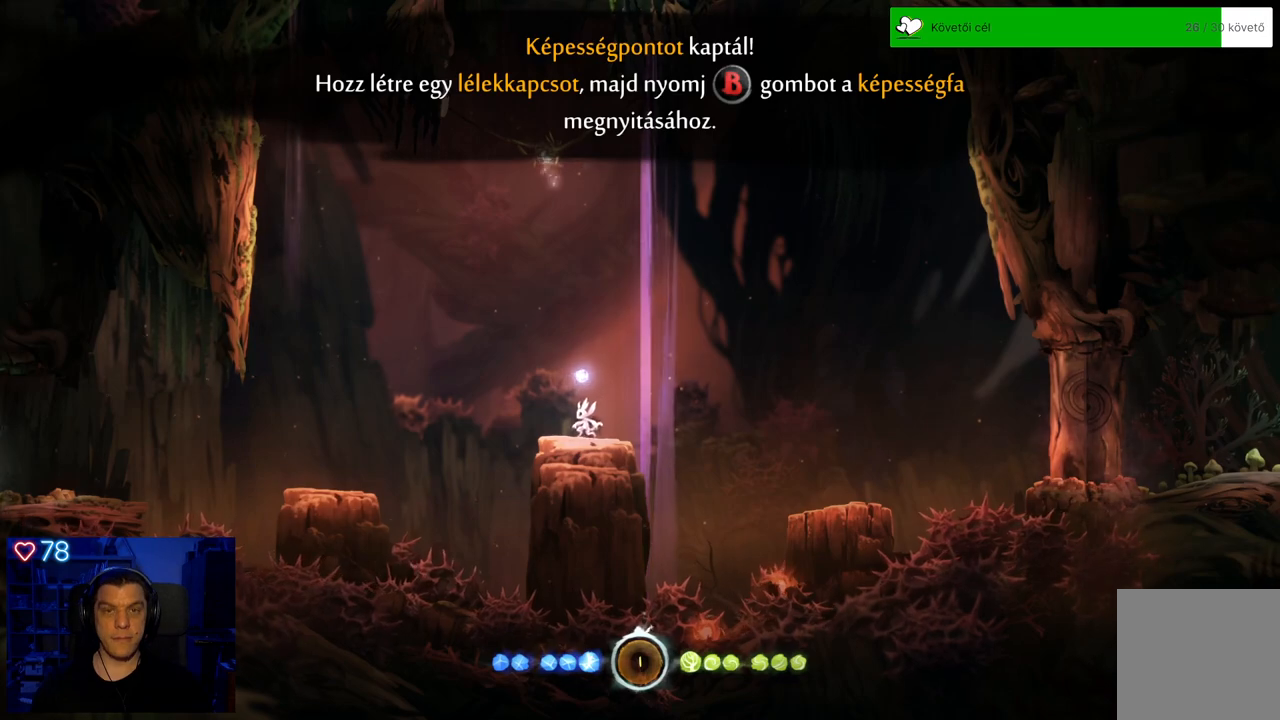
{"buttons": [], "left_stick": "center", "right_stick": "center", "events": []}
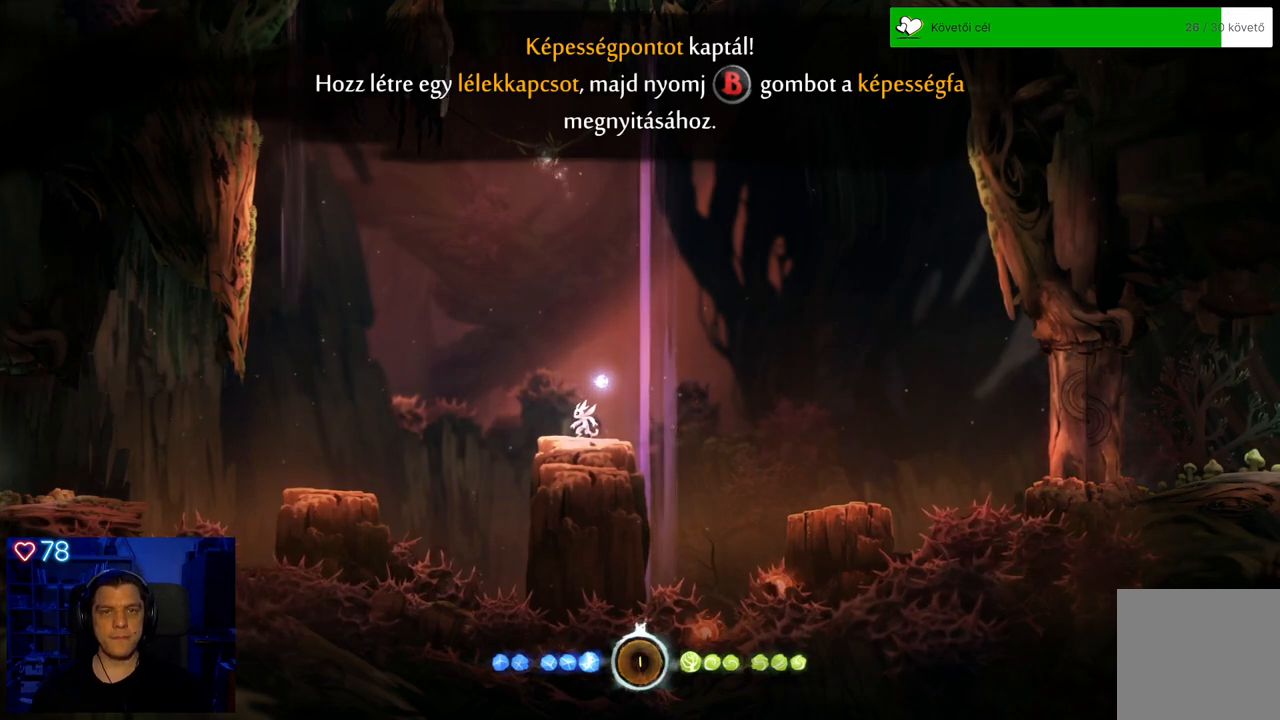
{"buttons": [], "left_stick": "center", "right_stick": "center", "events": []}
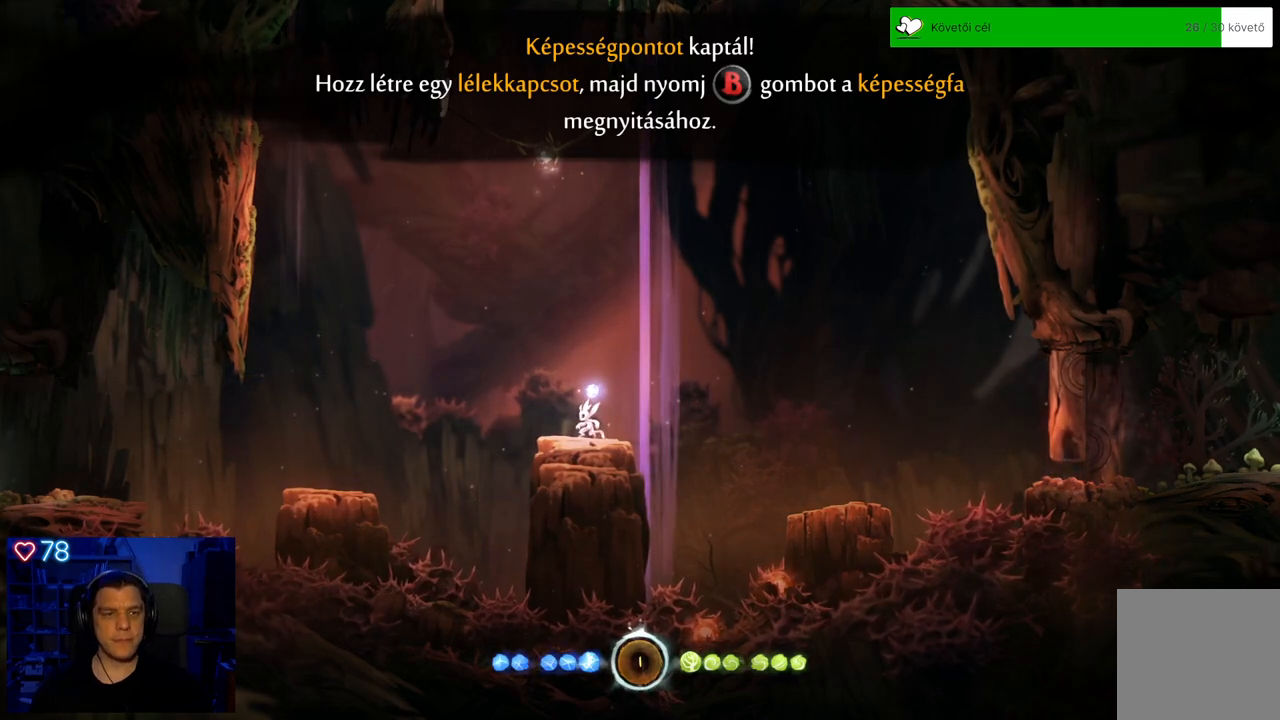
{"buttons": [], "left_stick": "center", "right_stick": "center", "events": []}
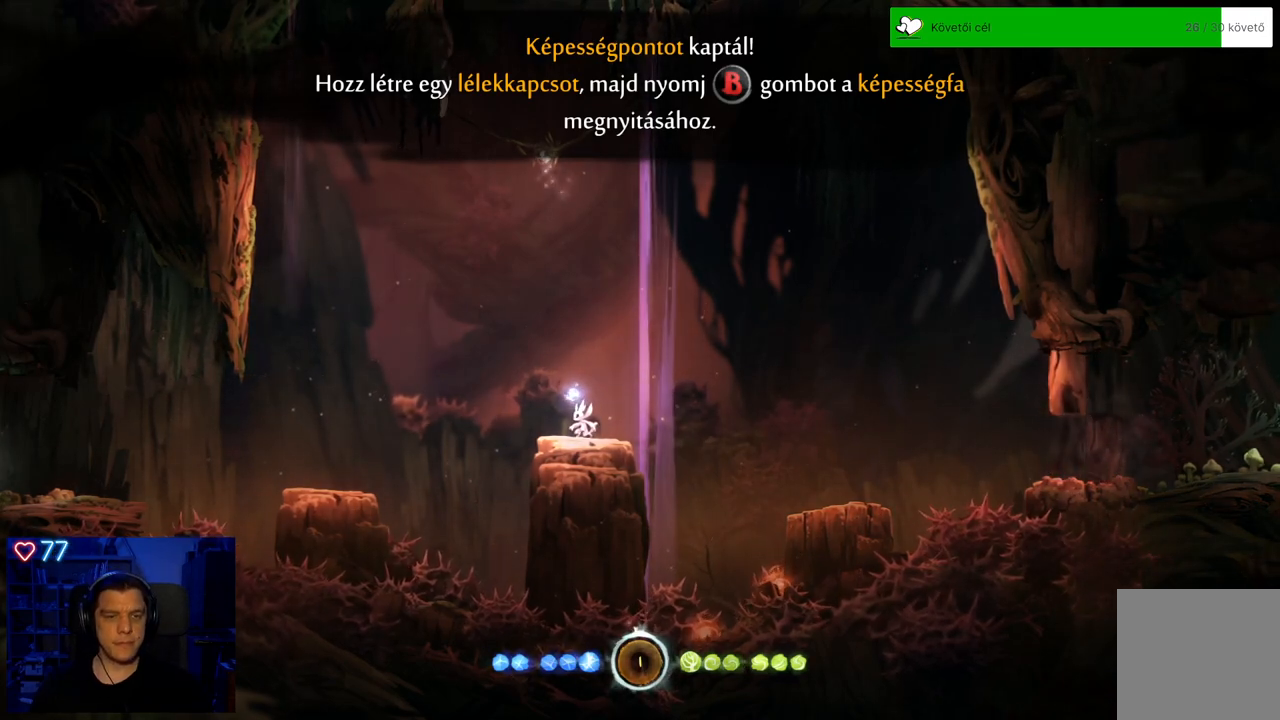
{"buttons": [], "left_stick": "center", "right_stick": "center", "events": []}
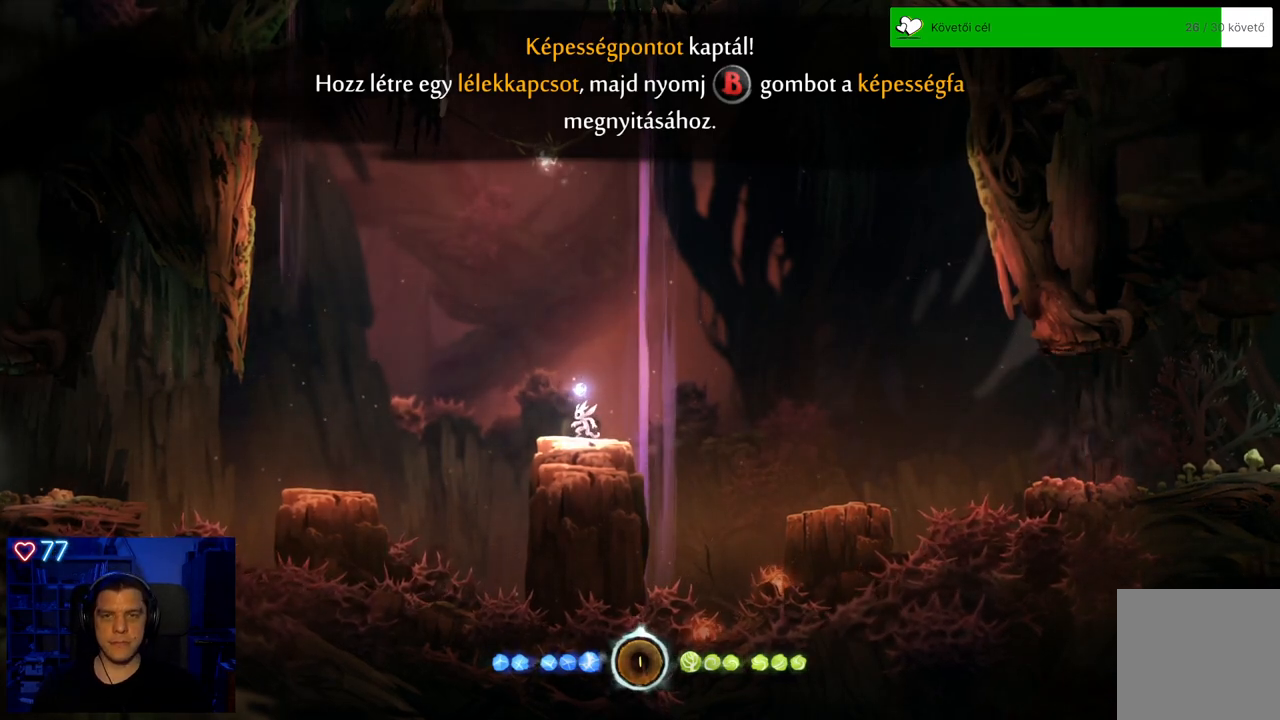
{"buttons": [], "left_stick": "left", "right_stick": "center", "events": [[450, "left_stick", "left"]]}
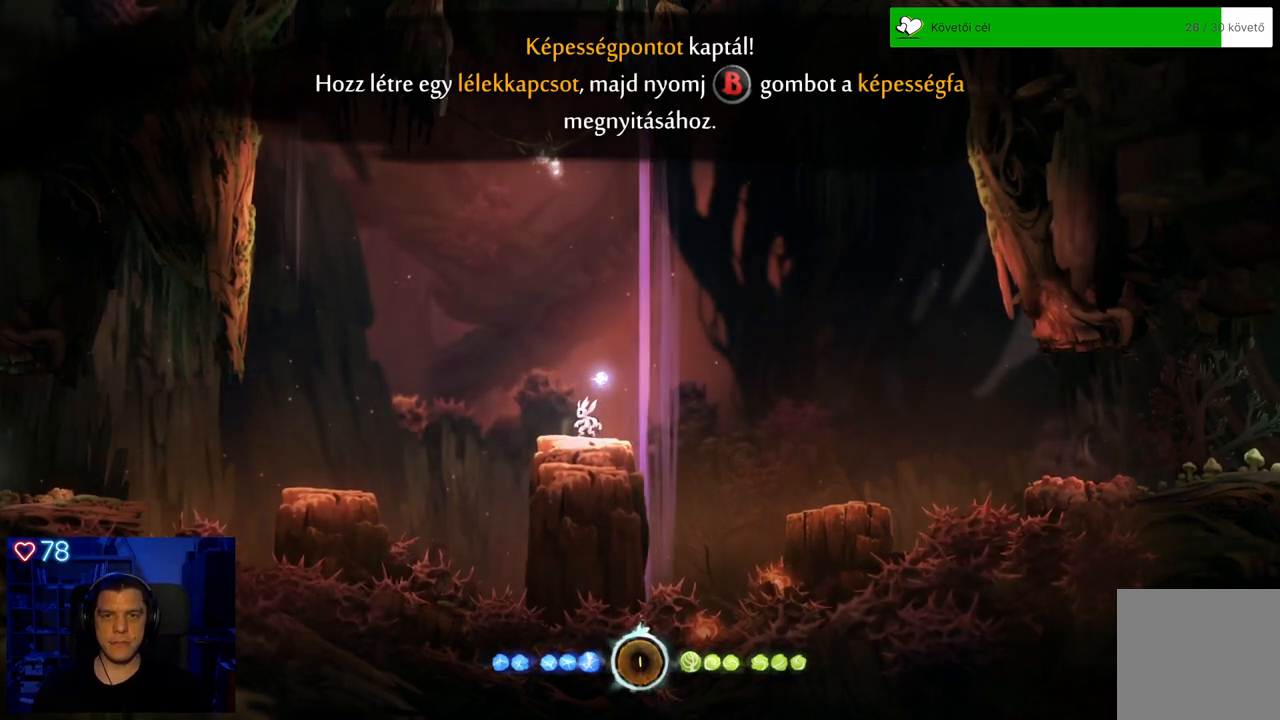
{"buttons": ["A"], "left_stick": "up-left", "right_stick": "center", "events": [[183, "A", "down"], [450, "left_stick", "up-left"]]}
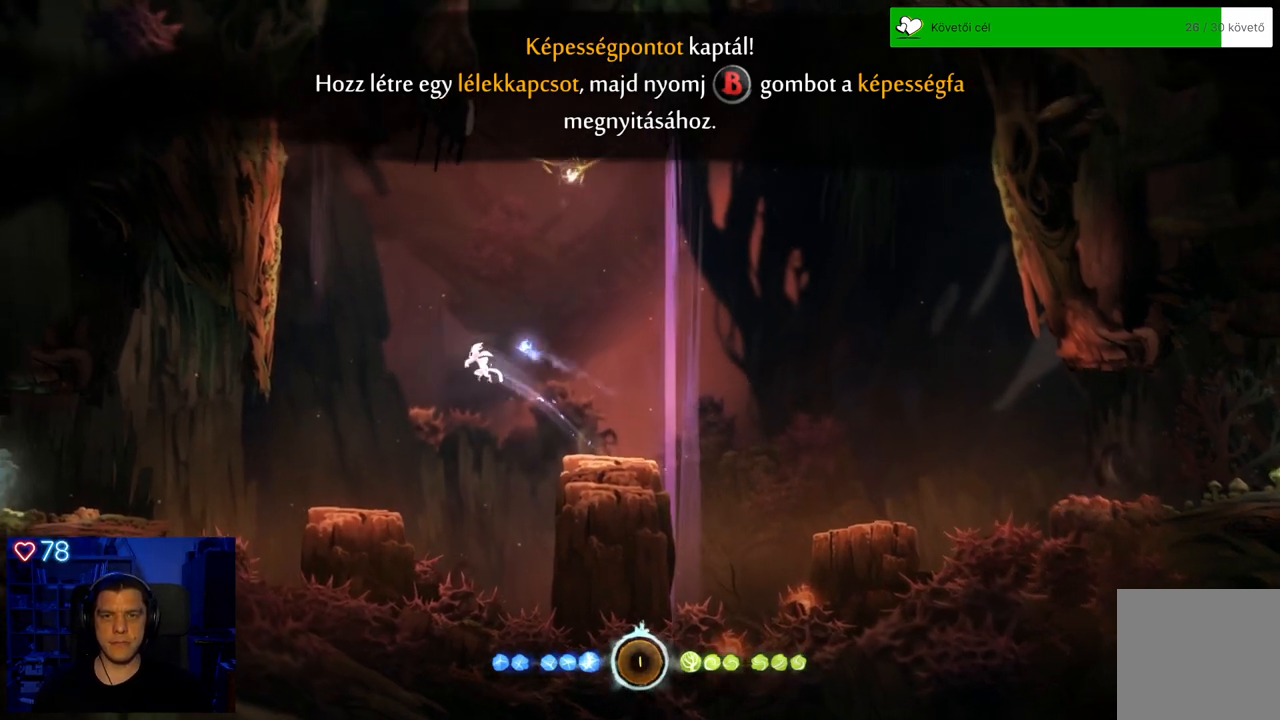
{"buttons": ["A"], "left_stick": "up-left", "right_stick": "center", "events": [[117, "A", "up"], [300, "A", "down"]]}
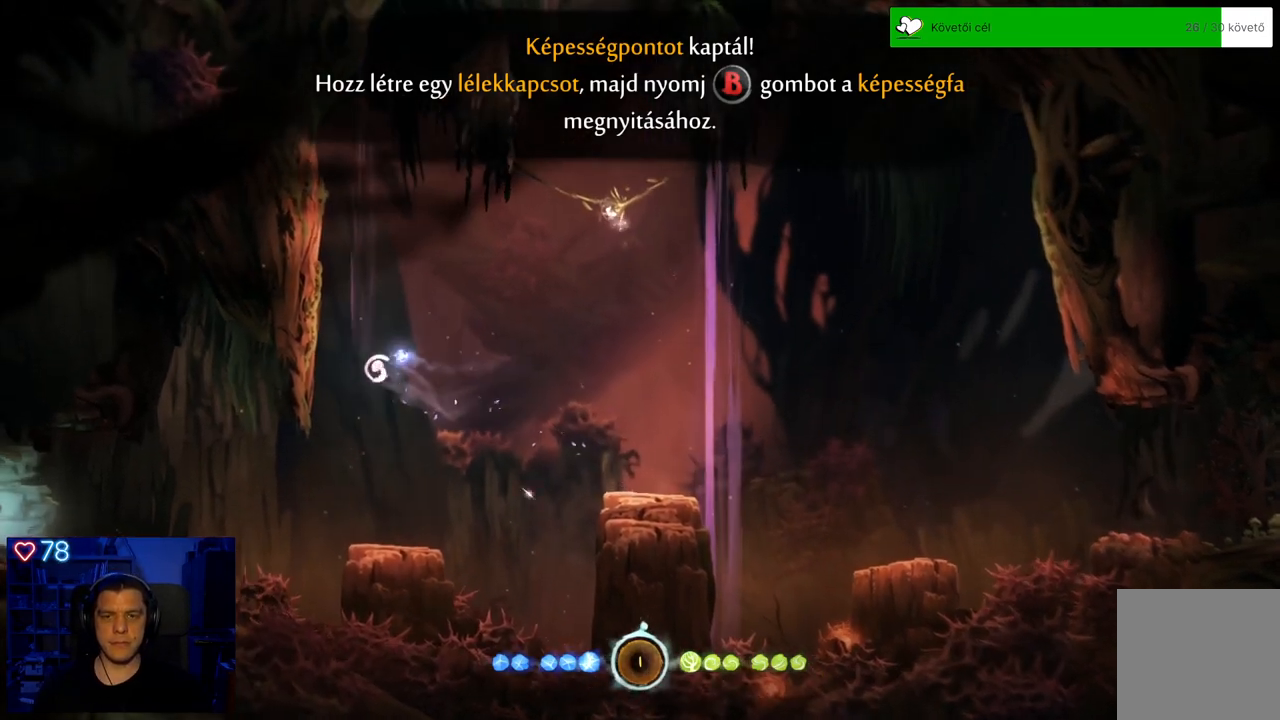
{"buttons": ["A"], "left_stick": "up-left", "right_stick": "center", "events": [[250, "A", "up"], [350, "A", "down"]]}
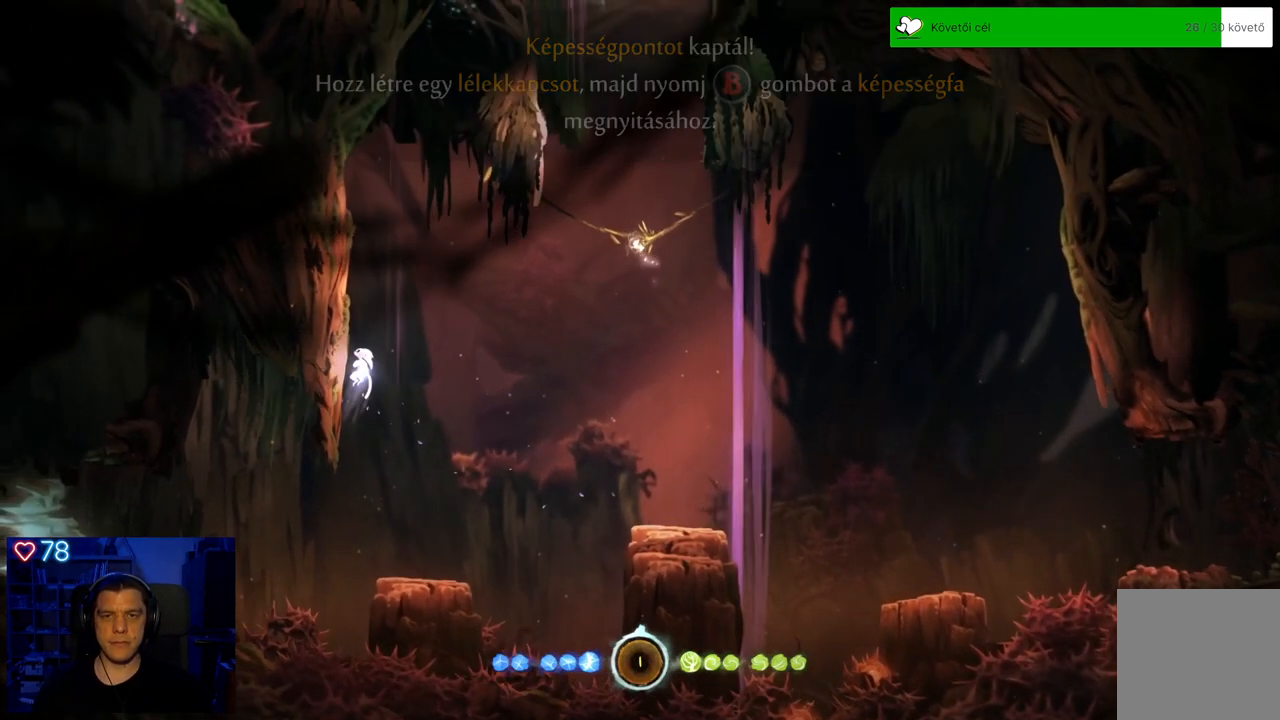
{"buttons": [], "left_stick": "up-left", "right_stick": "center", "events": [[150, "A", "up"], [267, "A", "down"], [433, "A", "up"]]}
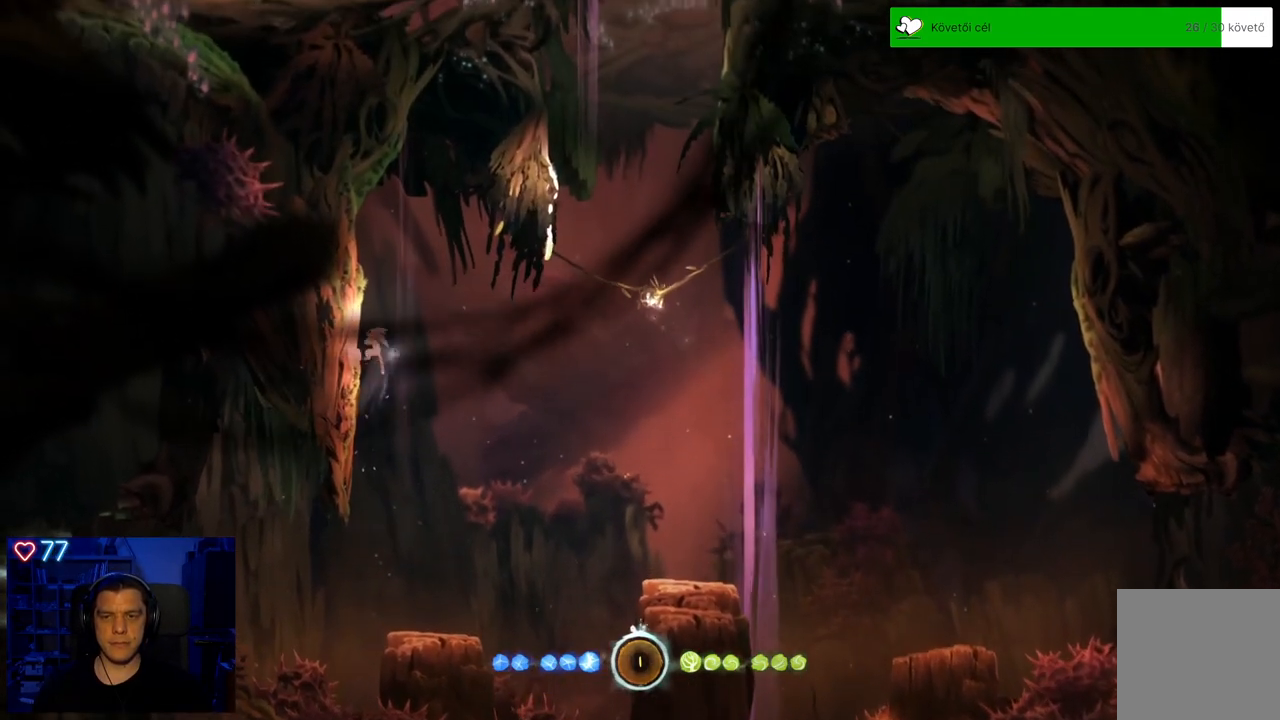
{"buttons": [], "left_stick": "up-right", "right_stick": "center", "events": [[167, "left_stick", "up-right"], [233, "A", "down"], [500, "A", "up"]]}
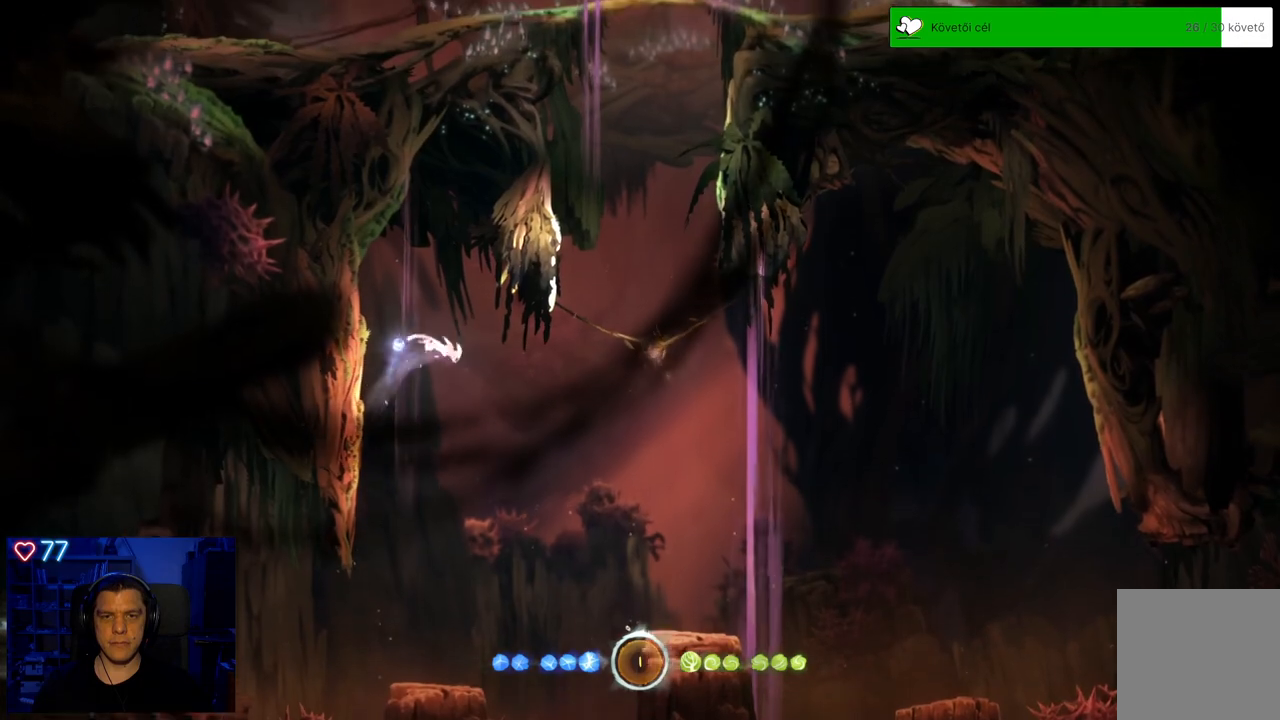
{"buttons": ["A"], "left_stick": "up-right", "right_stick": "center", "events": [[350, "A", "down"]]}
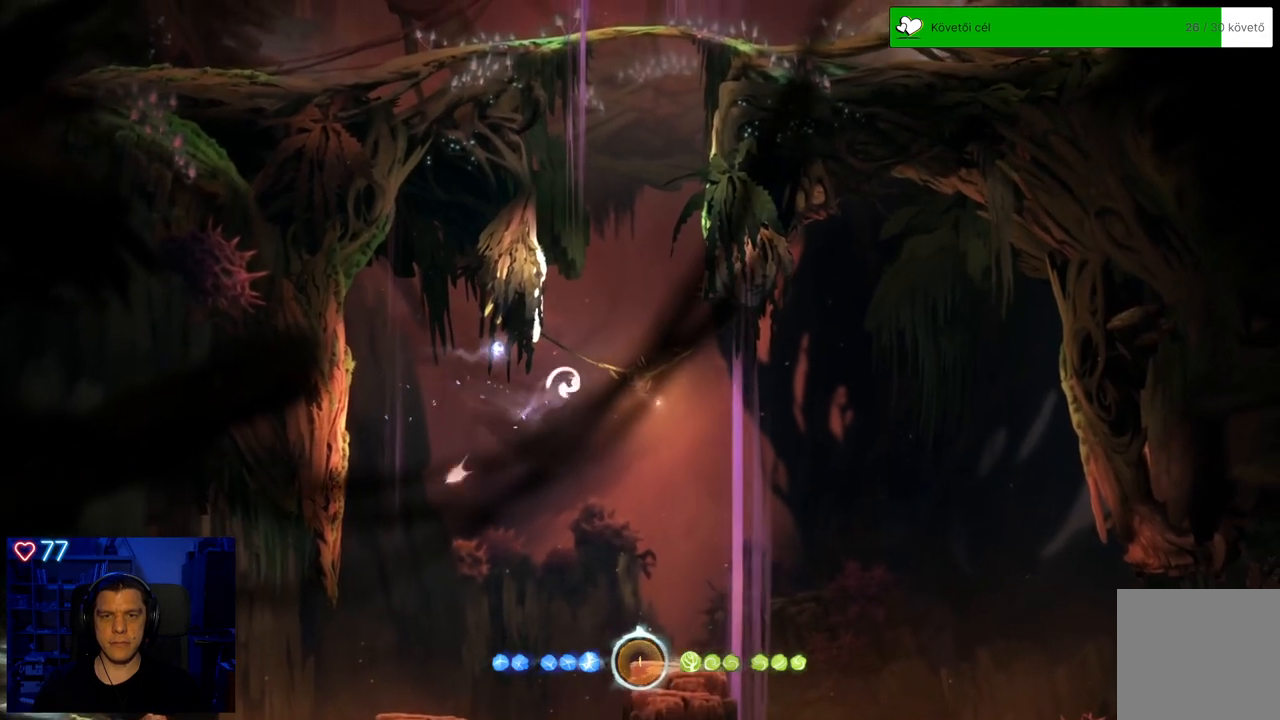
{"buttons": ["Y"], "left_stick": "up-left", "right_stick": "center", "events": [[117, "A", "up"], [250, "Y", "down"], [333, "left_stick", "up-left"]]}
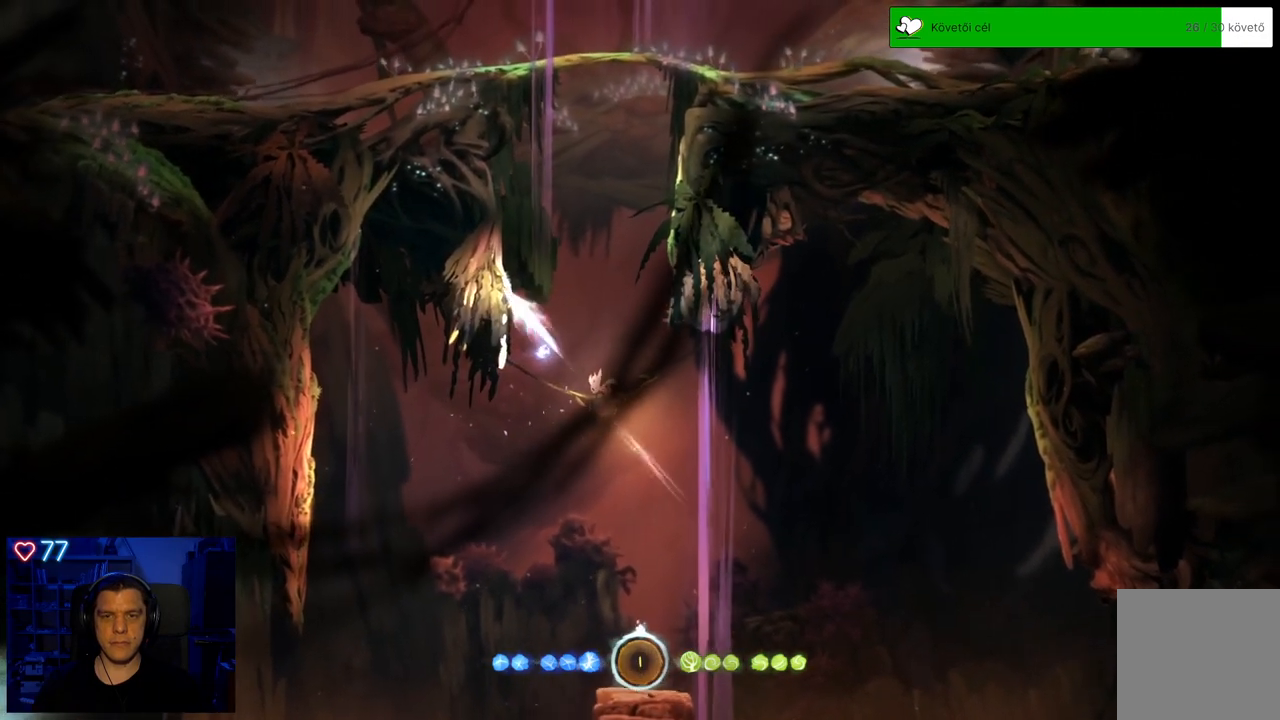
{"buttons": ["Y"], "left_stick": "up", "right_stick": "center", "events": [[317, "left_stick", "up"]]}
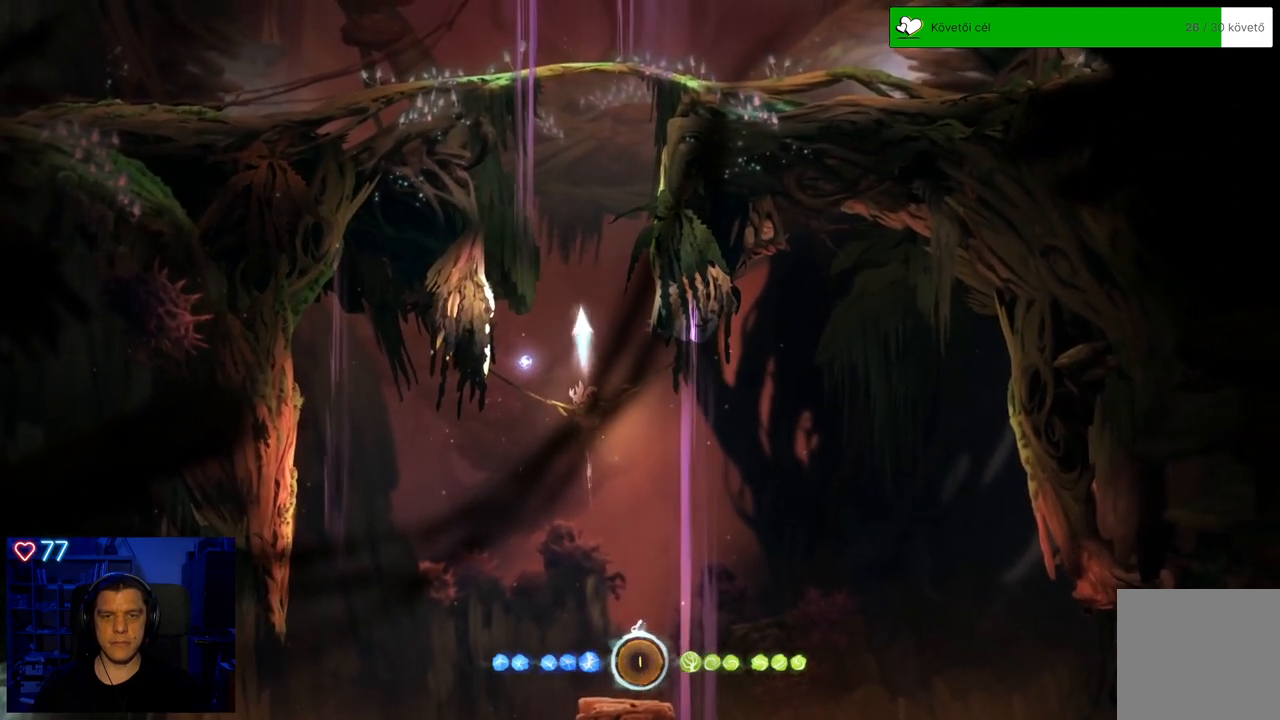
{"buttons": [], "left_stick": "up-left", "right_stick": "center", "events": [[67, "Y", "up"], [250, "left_stick", "up-left"]]}
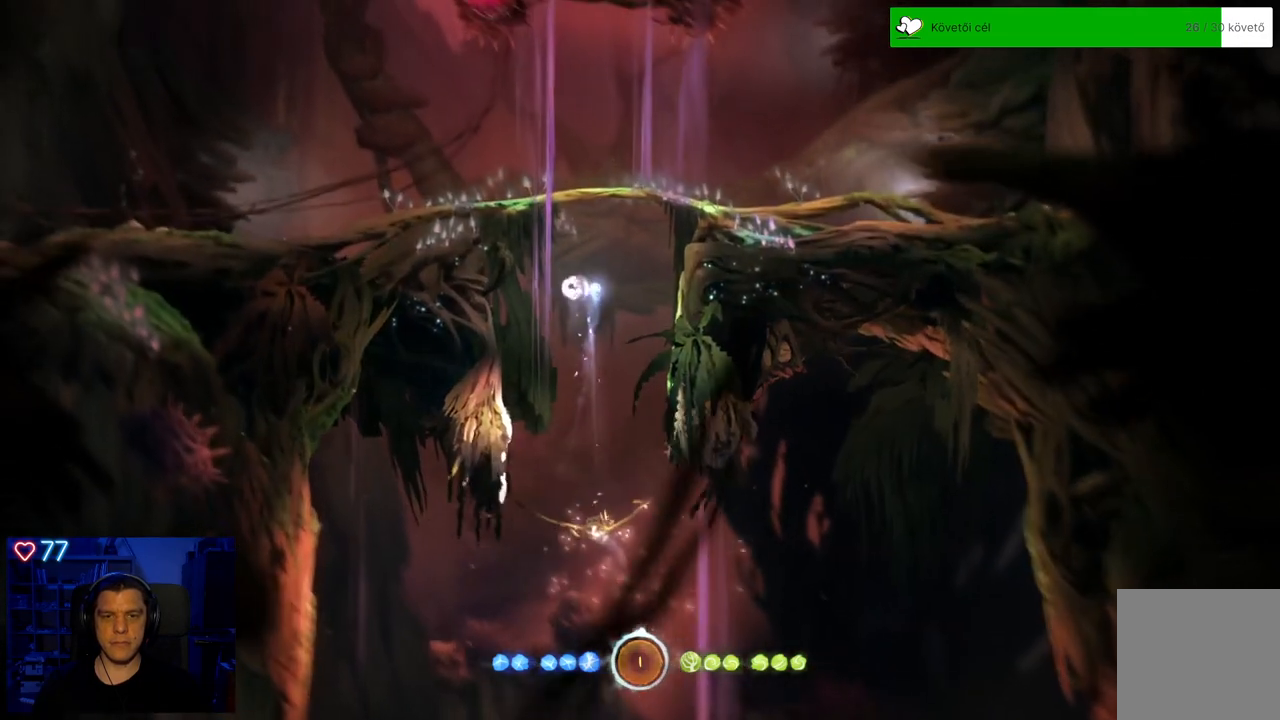
{"buttons": ["A"], "left_stick": "up-left", "right_stick": "center", "events": [[283, "A", "down"]]}
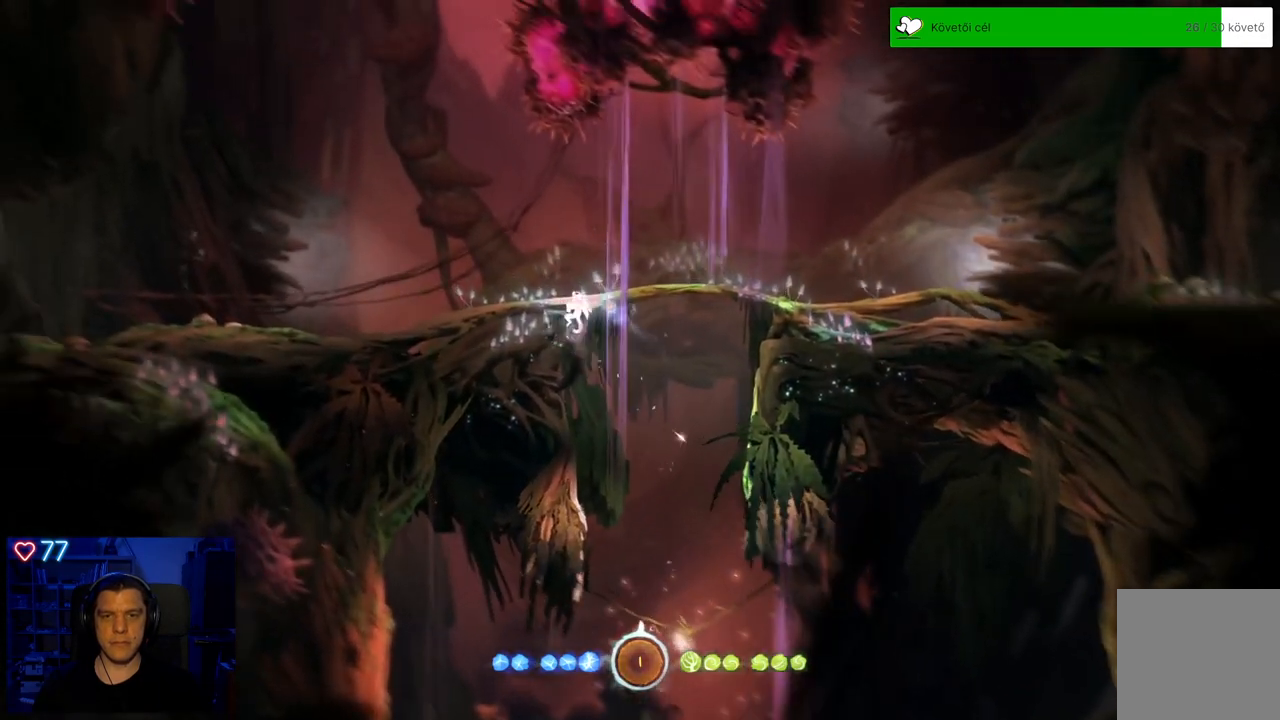
{"buttons": [], "left_stick": "center", "right_stick": "center", "events": [[133, "A", "up"], [400, "left_stick", "center"]]}
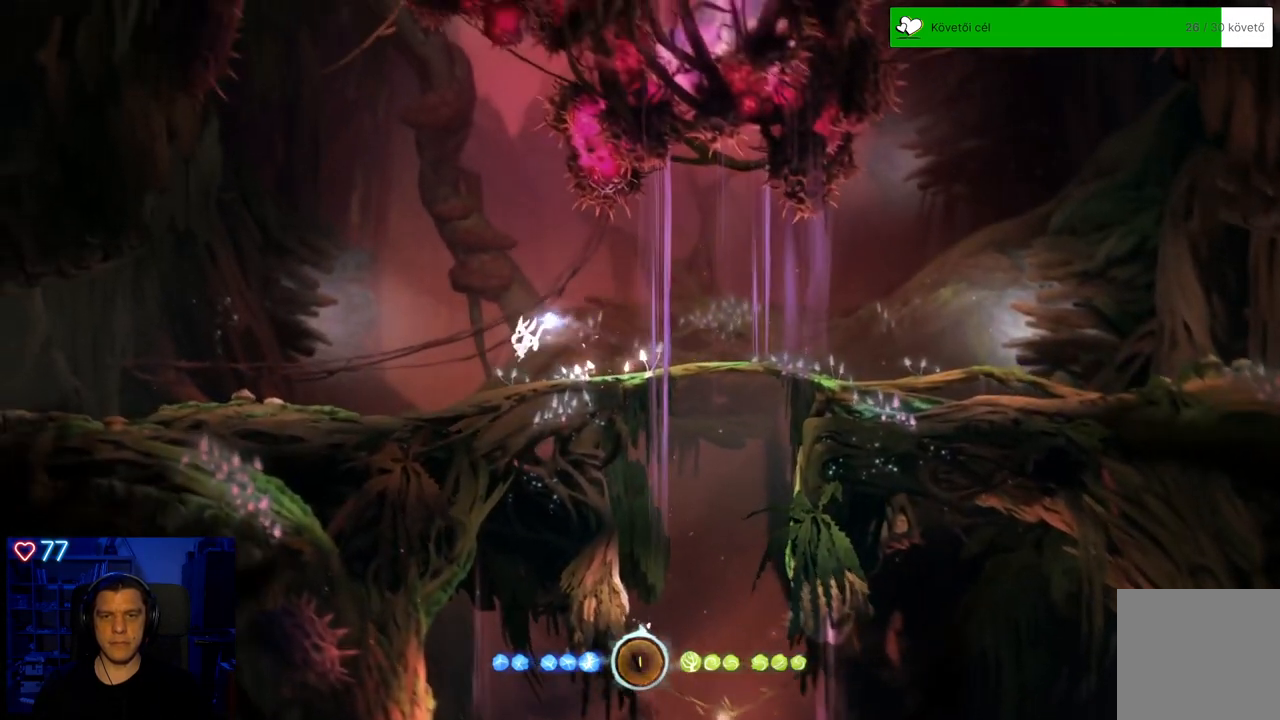
{"buttons": [], "left_stick": "center", "right_stick": "center", "events": []}
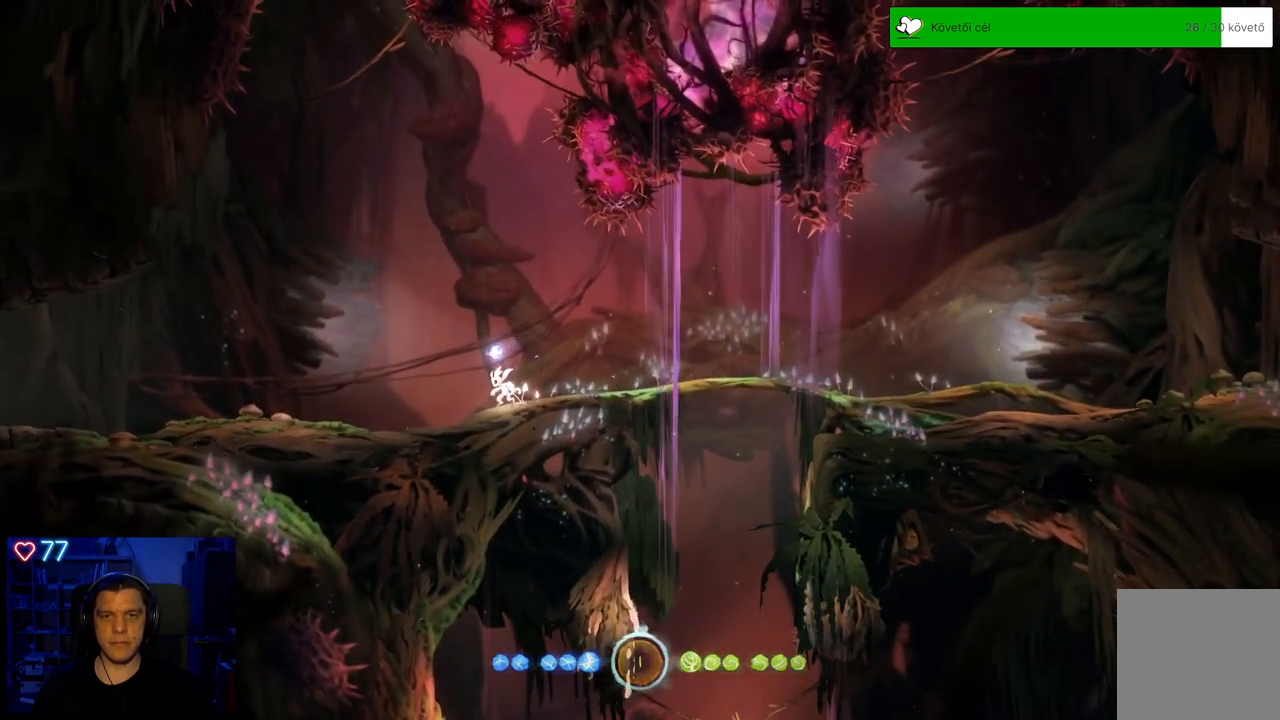
{"buttons": [], "left_stick": "center", "right_stick": "center", "events": [[67, "SELECT", "down"], [200, "SELECT", "up"]]}